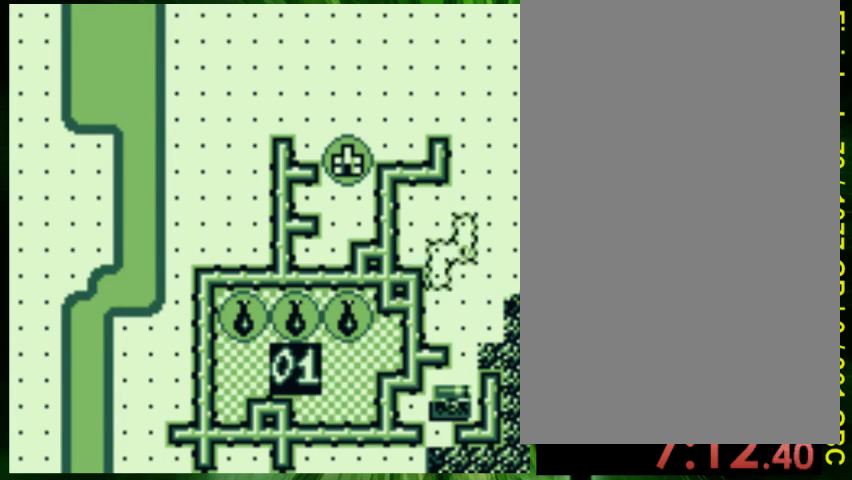
Gameplay with a controller (Nintendo layout); each line is a JSON object with the inputs held at the frame after it (dt_ms = milliseconds from this image to that frame). "events" lists button and stick changes between this image and that frame as [ms after this image, input, new state], when the widget could be followed in between. Not read: L3 R3.
{"dt_ms": 500, "buttons": [], "events": [[133, "DPAD_RIGHT", "up"], [367, "DPAD_DOWN", "up"]]}
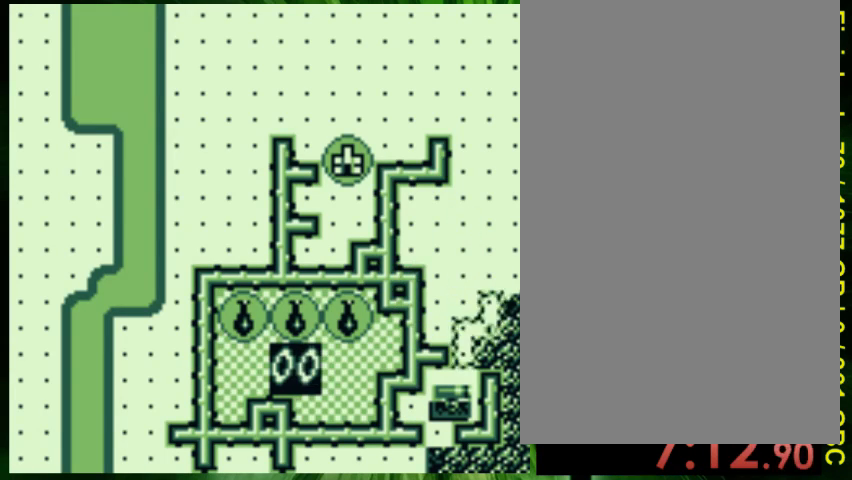
{"dt_ms": 500, "buttons": []}
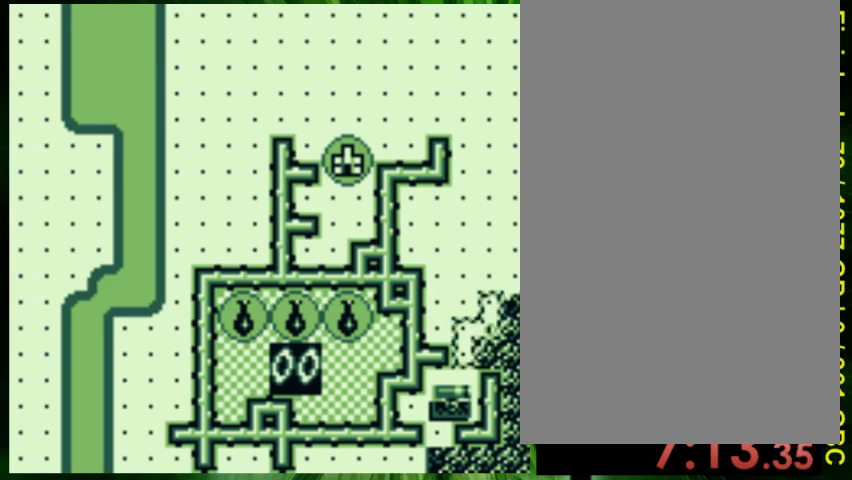
{"dt_ms": 500, "buttons": [], "events": [[67, "A", "down"], [200, "A", "up"]]}
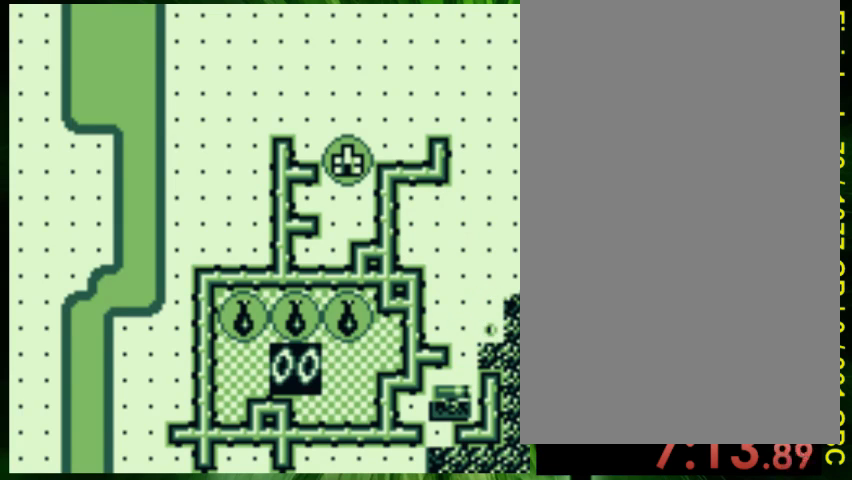
{"dt_ms": 500, "buttons": ["DPAD_DOWN"], "events": [[167, "DPAD_DOWN", "down"]]}
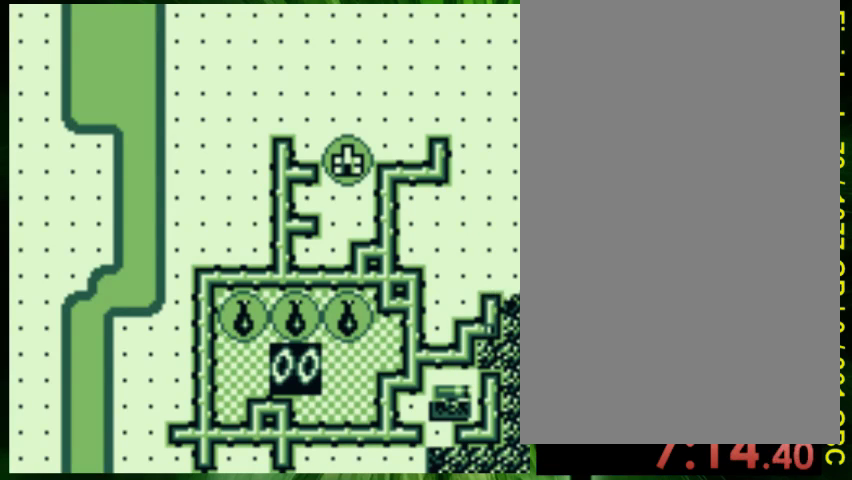
{"dt_ms": 1000, "buttons": ["DPAD_LEFT"]}
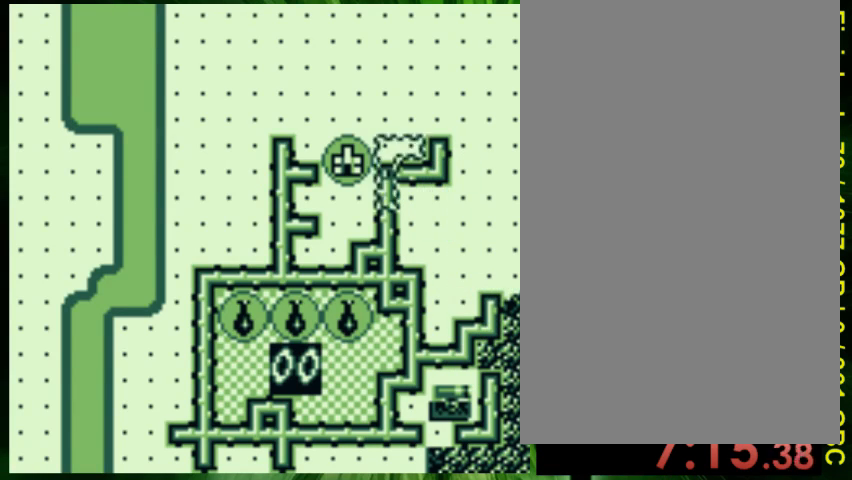
{"dt_ms": 1000, "buttons": ["B", "DPAD_LEFT"]}
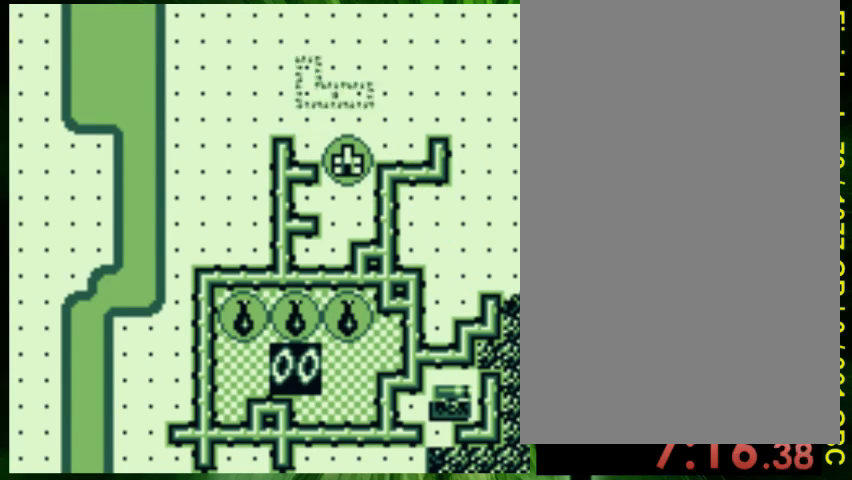
{"dt_ms": 500, "buttons": [], "events": [[67, "B", "up"], [67, "DPAD_LEFT", "up"], [333, "DPAD_DOWN", "down"], [433, "DPAD_DOWN", "up"]]}
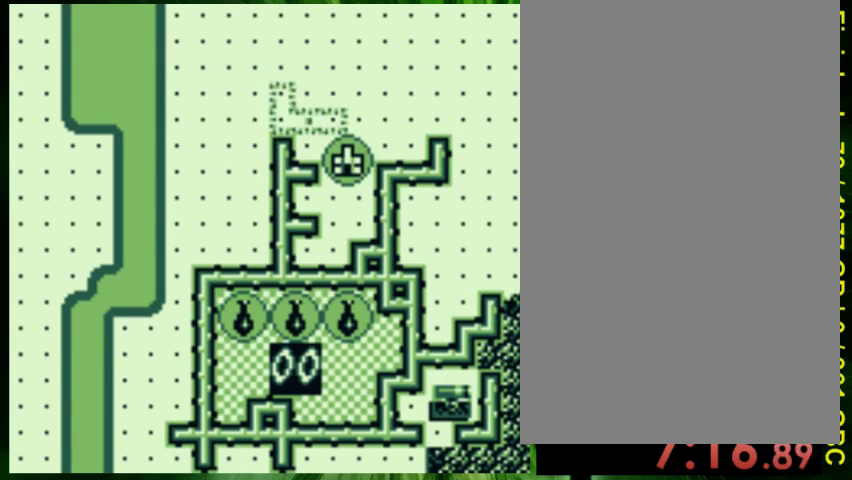
{"dt_ms": 500, "buttons": [], "events": [[100, "A", "down"], [233, "A", "up"]]}
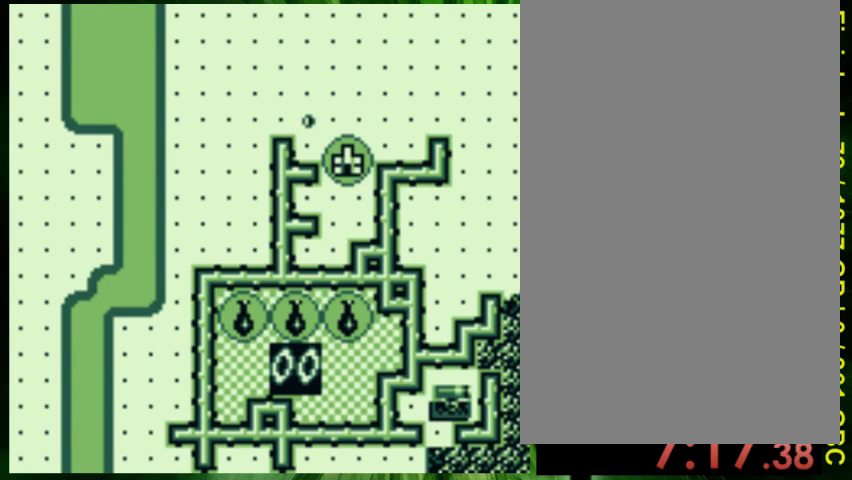
{"dt_ms": 500, "buttons": ["DPAD_RIGHT"], "events": [[167, "DPAD_RIGHT", "down"]]}
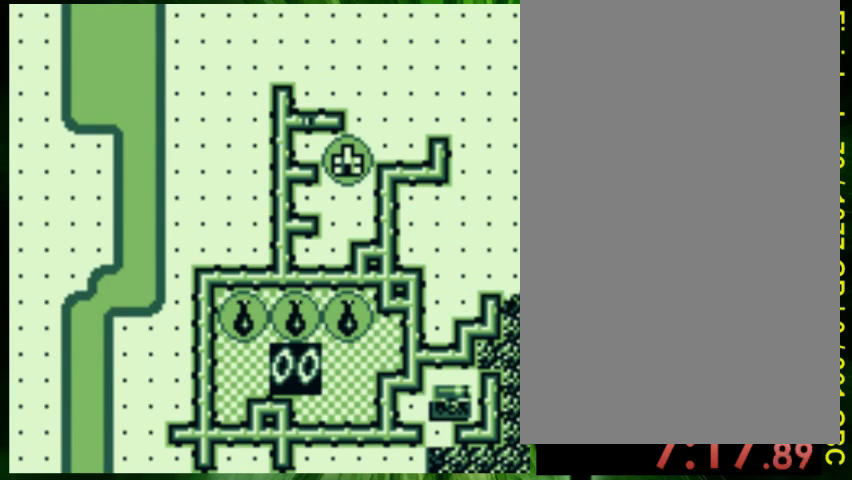
{"dt_ms": 500, "buttons": ["DPAD_RIGHT"], "events": []}
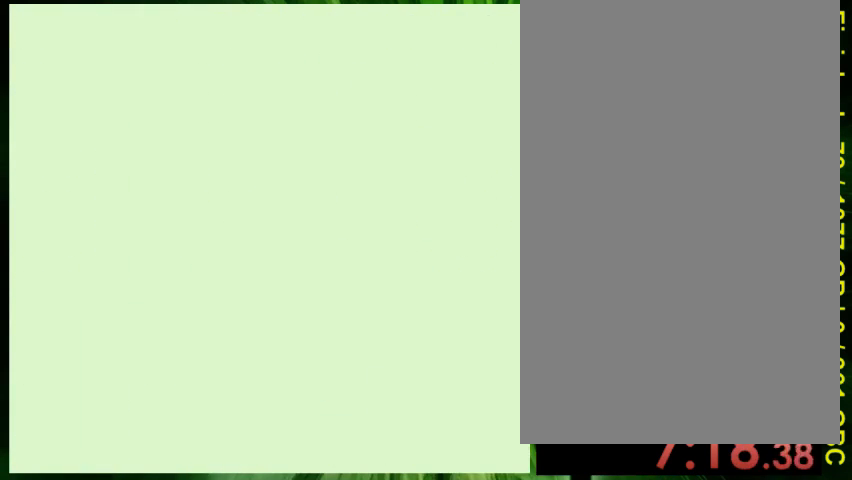
{"dt_ms": 500, "buttons": [], "events": [[200, "DPAD_RIGHT", "up"]]}
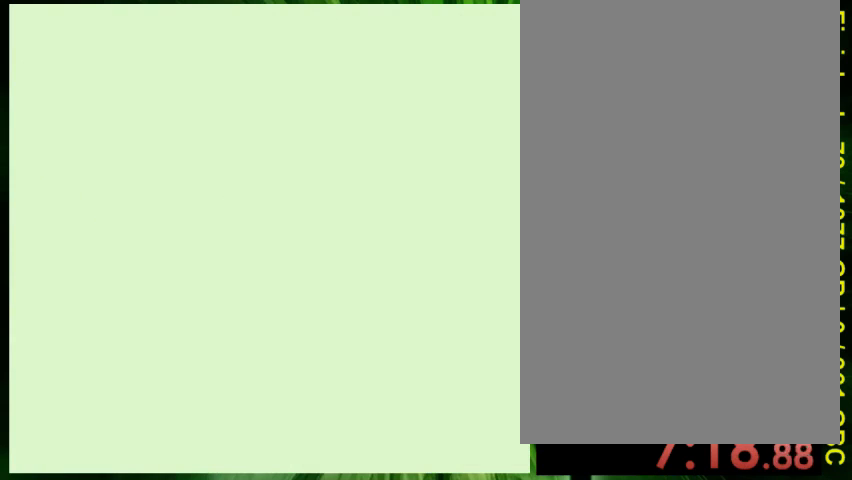
{"dt_ms": 500, "buttons": [], "events": []}
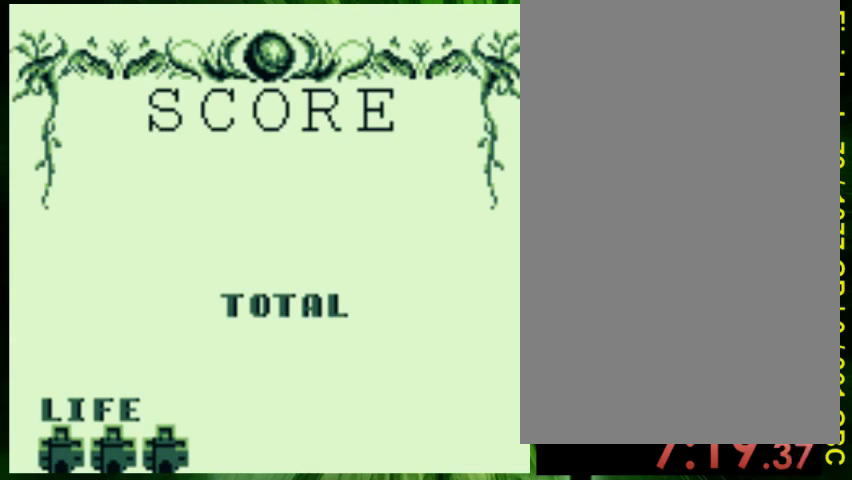
{"dt_ms": 500, "buttons": [], "events": []}
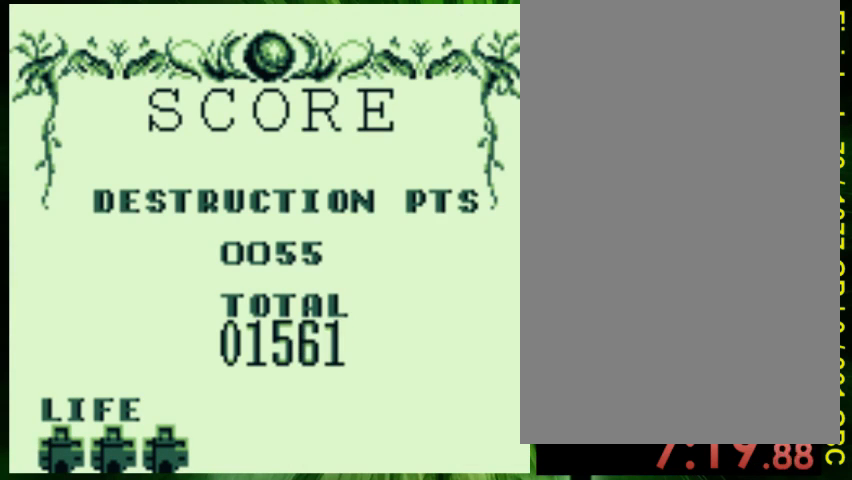
{"dt_ms": 500, "buttons": ["A"], "events": [[200, "A", "down"]]}
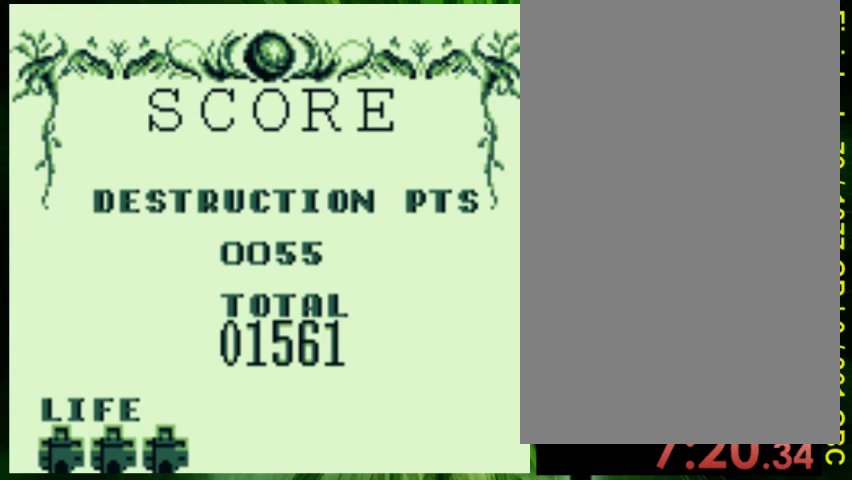
{"dt_ms": 500, "buttons": ["A"], "events": []}
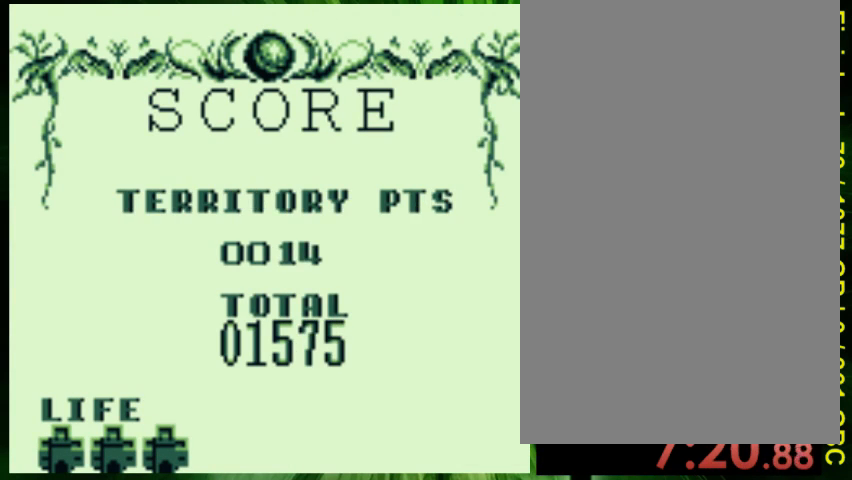
{"dt_ms": 500, "buttons": ["A"], "events": []}
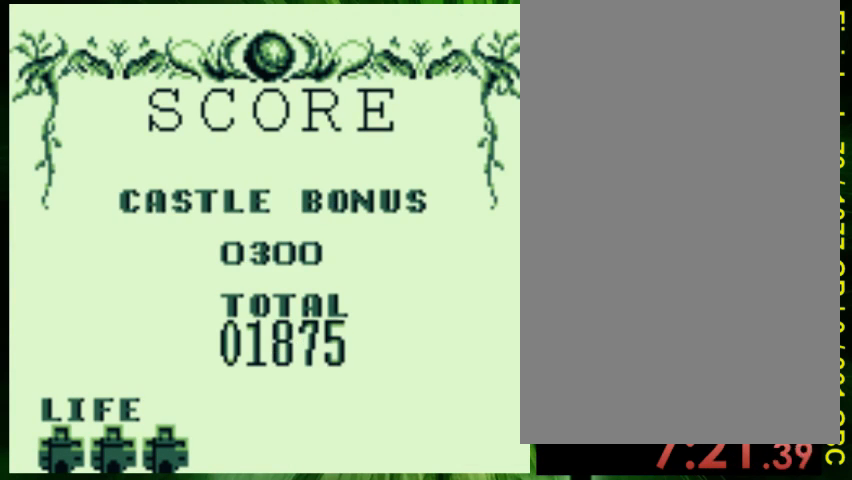
{"dt_ms": 500, "buttons": ["A"], "events": []}
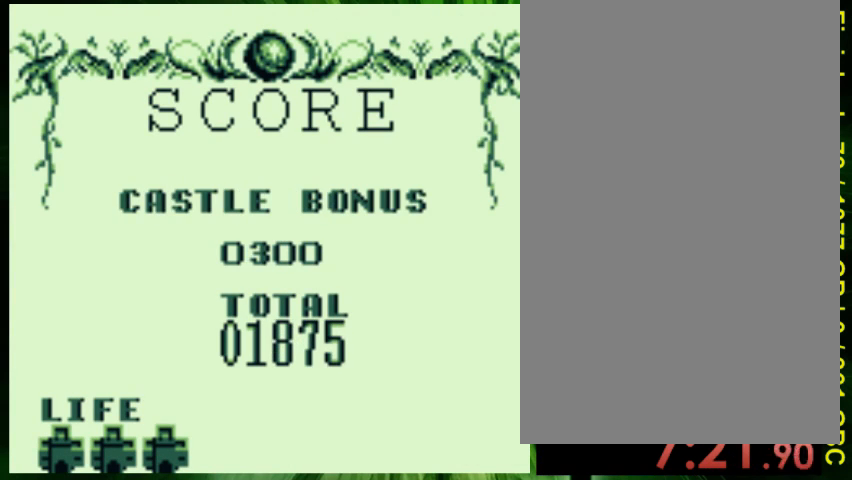
{"dt_ms": 500, "buttons": ["A"], "events": []}